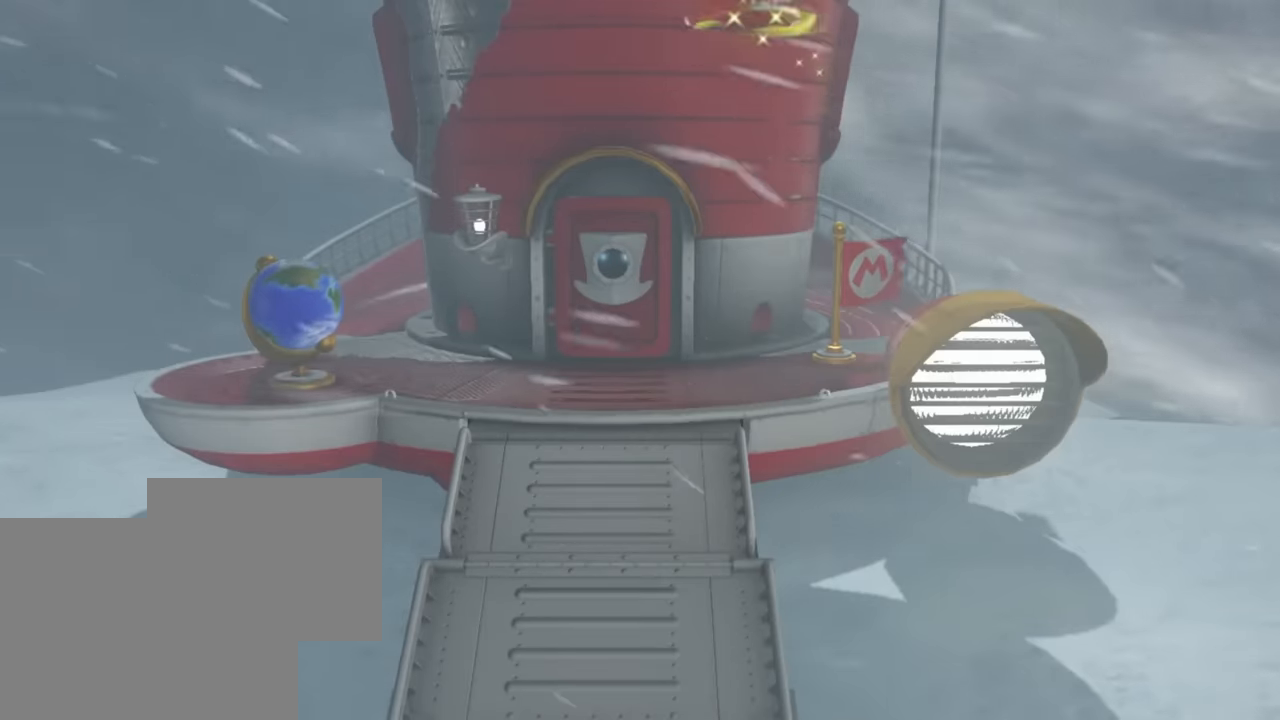
Gameplay with a controller (Nintendo layout); each line is a JSON object with the inputs held at the frame after it. "events" lists button and stick changes between this image and that frame as [ms after this image, input, new state], when the widget could be followed in between. Not read: DPAD_DOWN DPAD_LEFT DPAD_RIGHT DPAD_UP L3 R3 SELECT Z.
{"buttons": [], "left_stick": "down-left", "right_stick": "center", "events": [[66, "left_stick", "up-left"], [150, "left_stick", "down-left"], [233, "left_stick", "down-right"], [333, "left_stick", "up-right"], [417, "left_stick", "up-left"], [500, "left_stick", "down-left"]]}
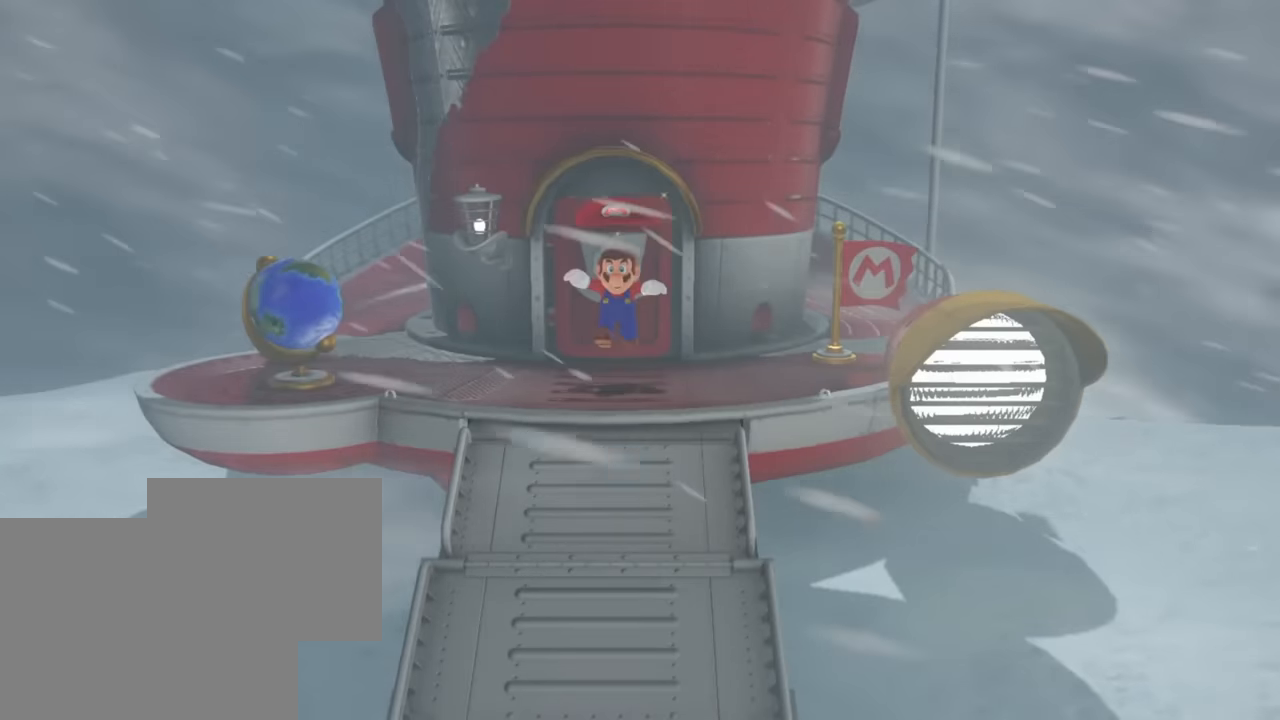
{"buttons": ["B", "L2"], "left_stick": "down", "right_stick": "center", "events": [[50, "left_stick", "down-right"], [117, "left_stick", "up-right"], [200, "left_stick", "up-left"], [267, "left_stick", "down-left"], [367, "left_stick", "right"], [450, "B", "down"], [467, "L2", "down"], [467, "left_stick", "down"]]}
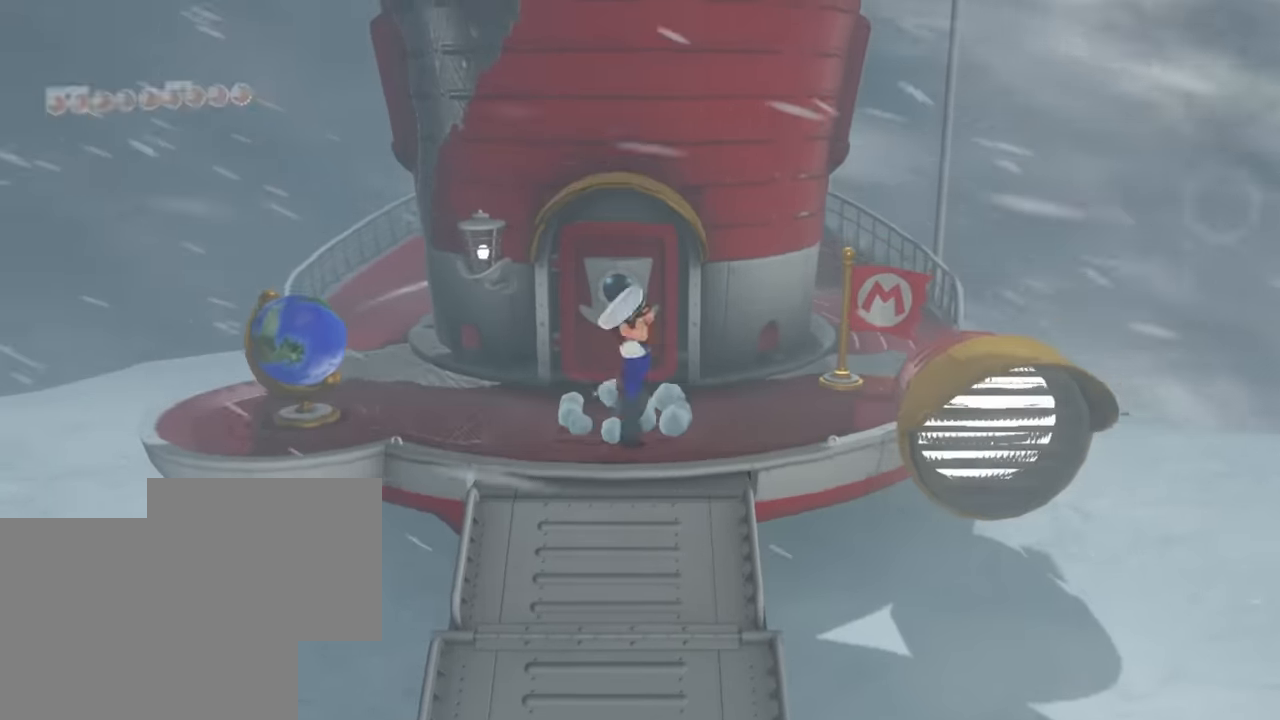
{"buttons": [], "left_stick": "up-left", "right_stick": "center"}
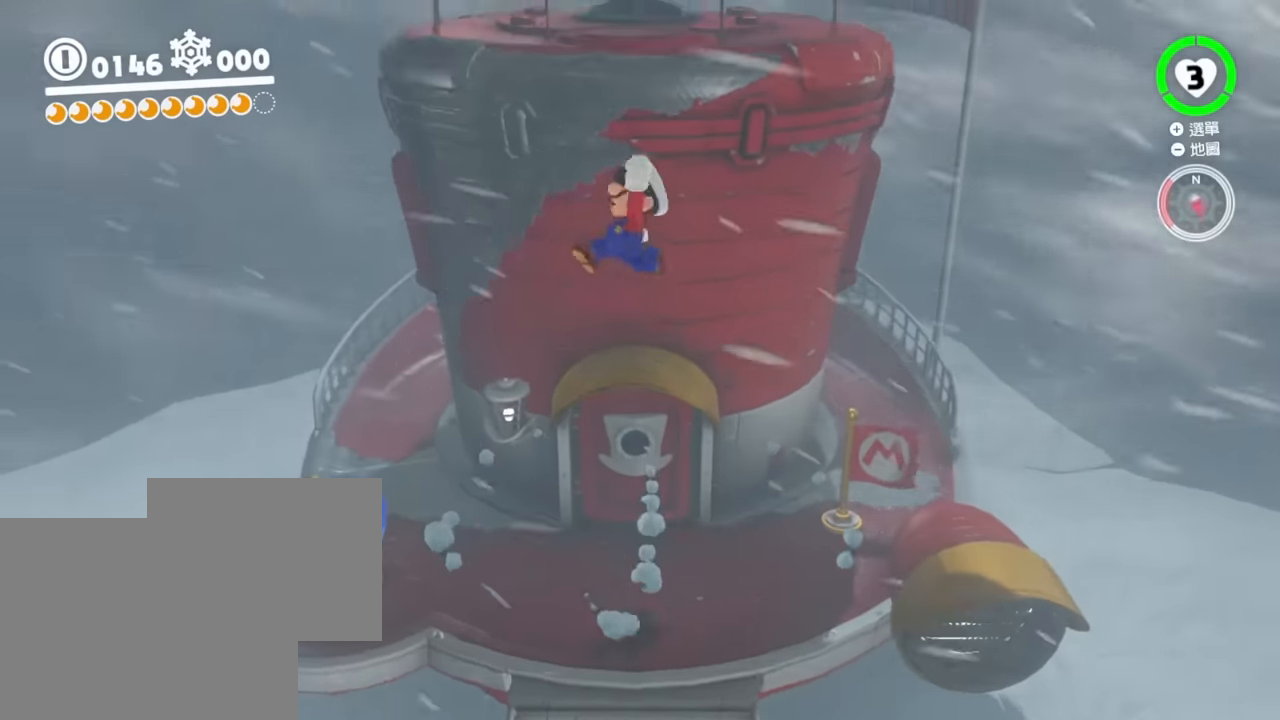
{"buttons": [], "left_stick": "center", "right_stick": "center"}
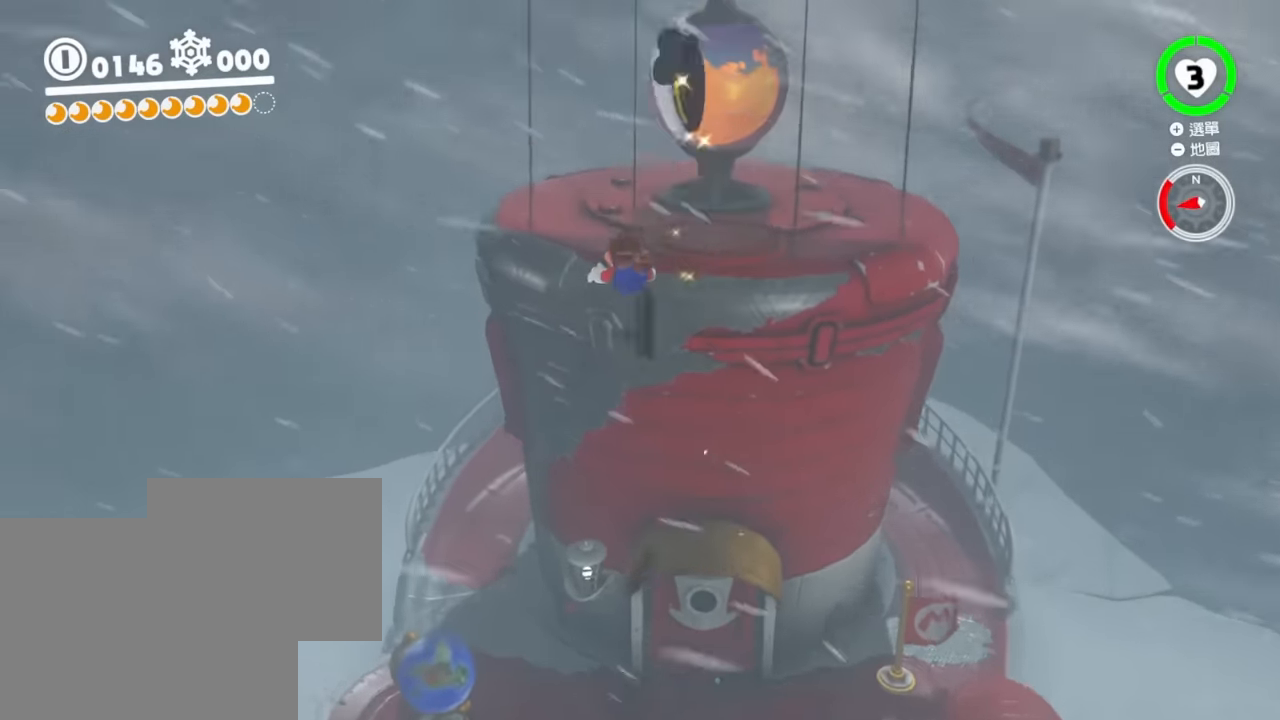
{"buttons": [], "left_stick": "up", "right_stick": "center", "events": [[133, "left_stick", "up"]]}
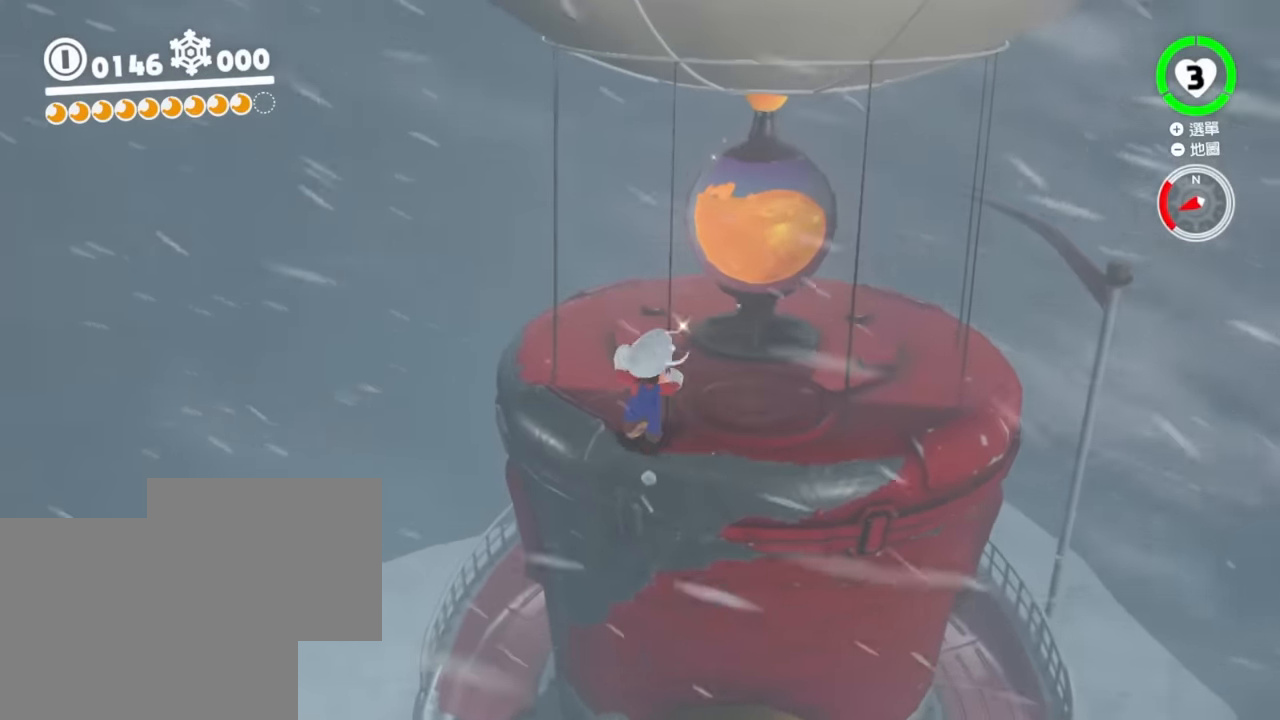
{"buttons": ["Y", "L2"], "left_stick": "up", "right_stick": "center", "events": [[17, "Y", "down"], [200, "B", "down"], [267, "B", "up"], [267, "L2", "down"]]}